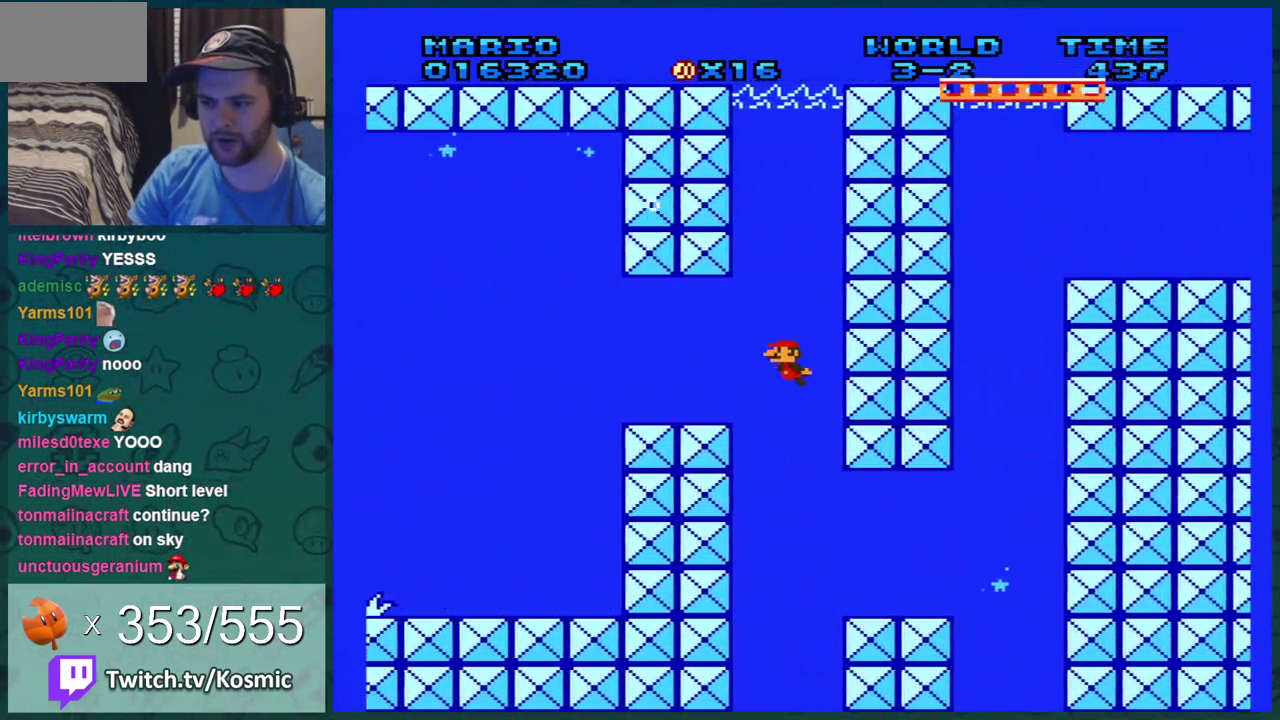
Gameplay with a controller (Nintendo layout); each line is a JSON object with the inputs held at the frame after it (dt_ms = milliseconds from this image to that frame). "events" lists button and stick changes between this image and that frame as [ms after this image, input, new state], when the widget could be followed in between. Not read: L3 R3.
{"dt_ms": 501, "buttons": ["A", "DPAD_RIGHT"], "events": [[134, "DPAD_LEFT", "up"], [351, "DPAD_RIGHT", "down"], [451, "A", "down"]]}
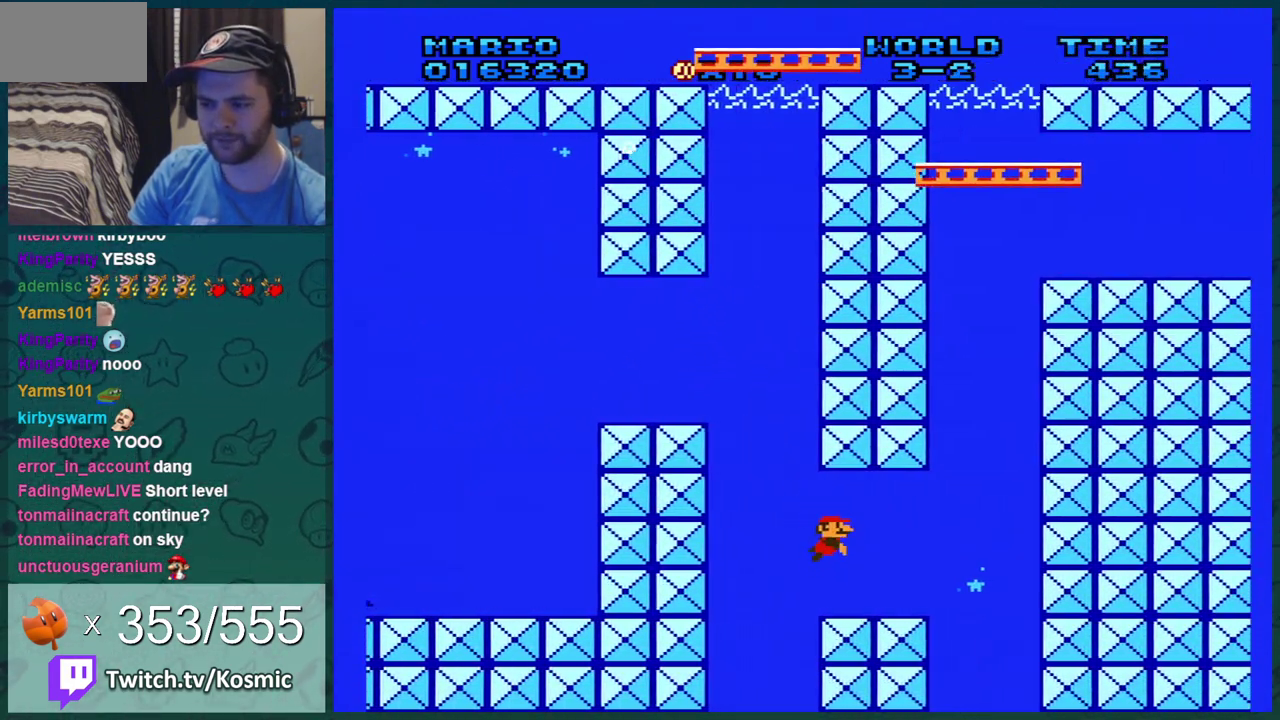
{"dt_ms": 400, "buttons": ["DPAD_LEFT"], "events": [[66, "A", "up"], [66, "DPAD_RIGHT", "up"], [233, "A", "down"], [333, "DPAD_LEFT", "down"], [350, "A", "up"]]}
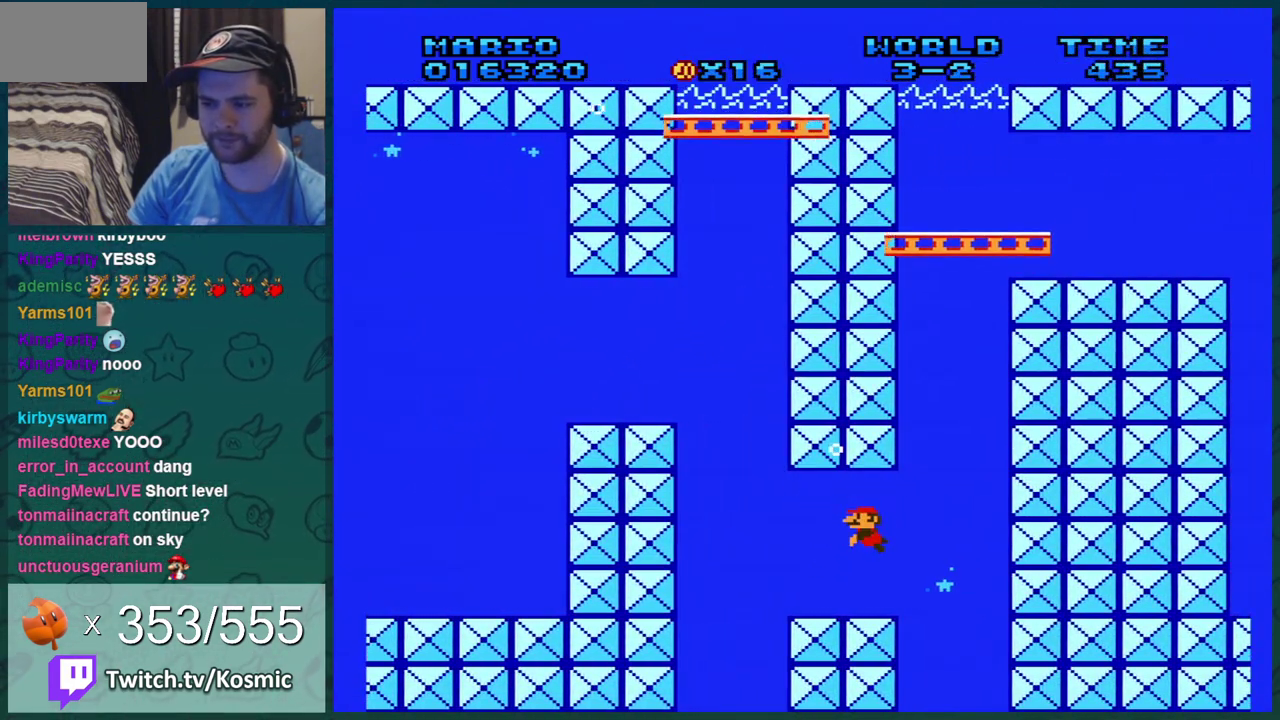
{"dt_ms": 401, "buttons": ["A", "DPAD_LEFT"], "events": [[17, "A", "down"], [117, "A", "up"], [117, "DPAD_LEFT", "up"], [167, "A", "down"], [267, "A", "up"], [350, "A", "down"], [401, "DPAD_LEFT", "down"]]}
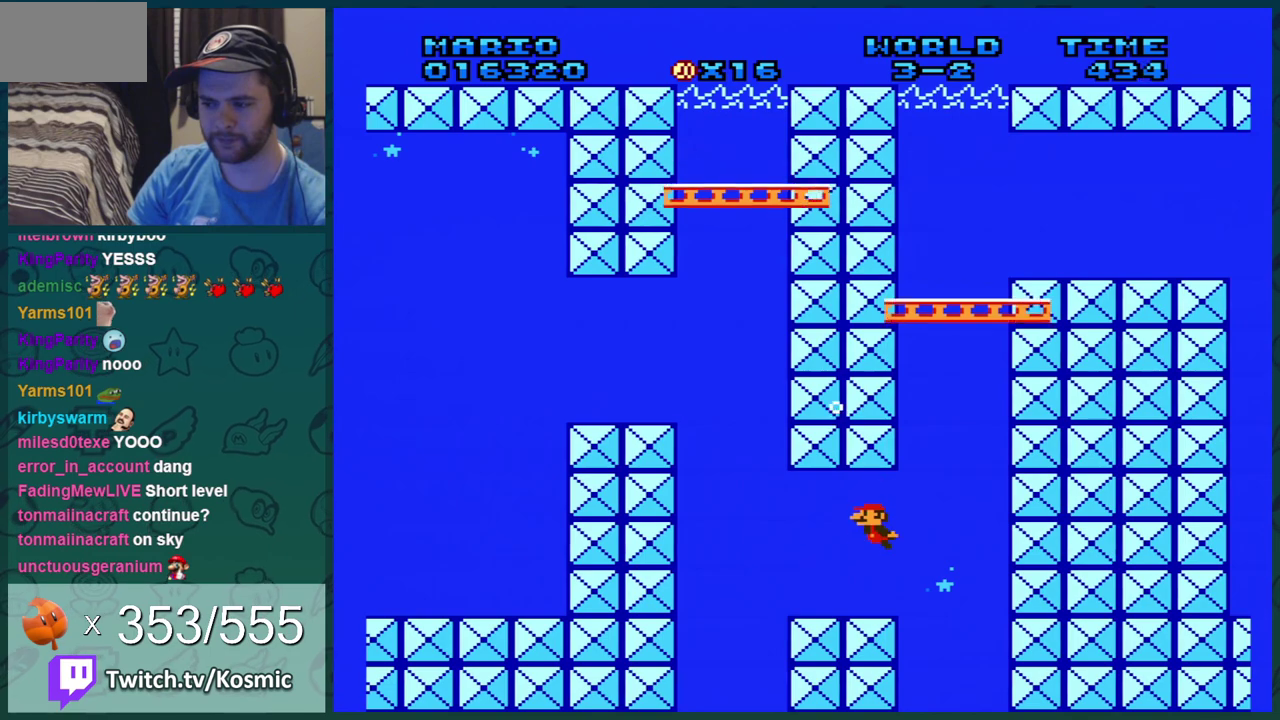
{"dt_ms": 400, "buttons": [], "events": [[50, "A", "up"], [116, "A", "down"], [116, "DPAD_LEFT", "up"], [216, "A", "up"], [283, "A", "down"], [400, "A", "up"]]}
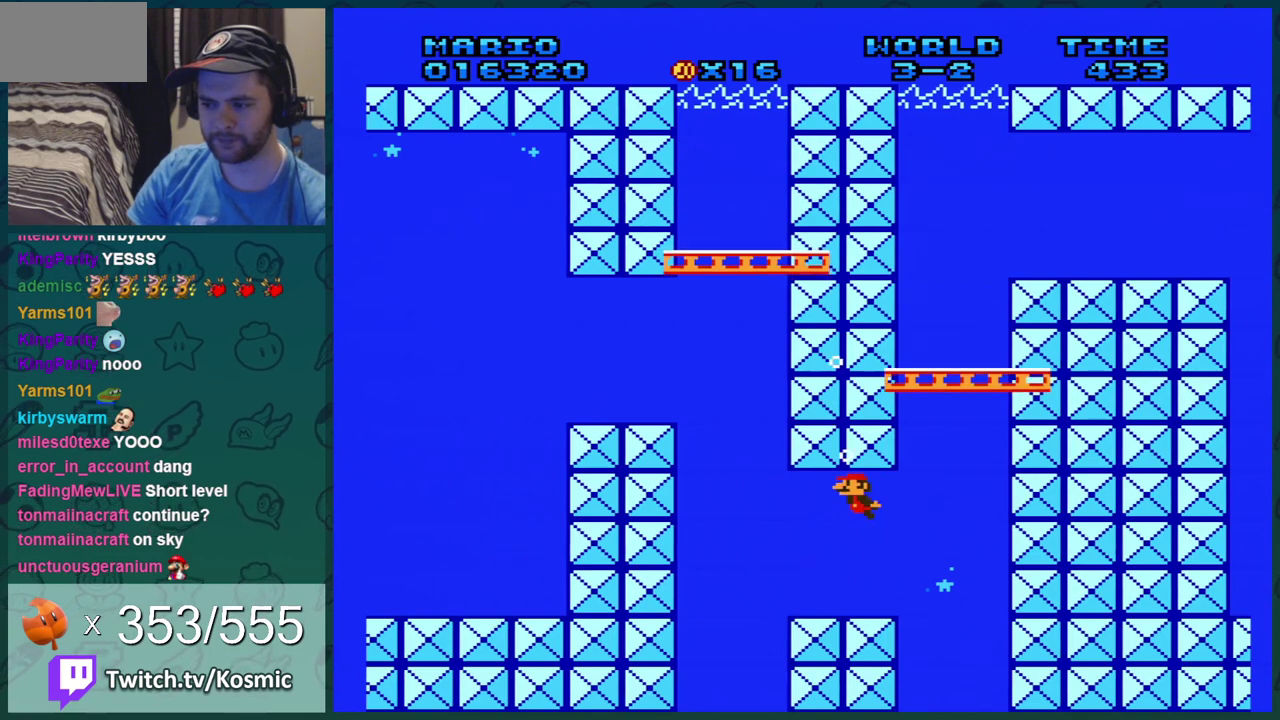
{"dt_ms": 500, "buttons": ["A"], "events": [[67, "A", "down"], [117, "A", "up"], [183, "A", "down"], [284, "A", "up"], [334, "A", "down"], [400, "A", "up"], [467, "A", "down"]]}
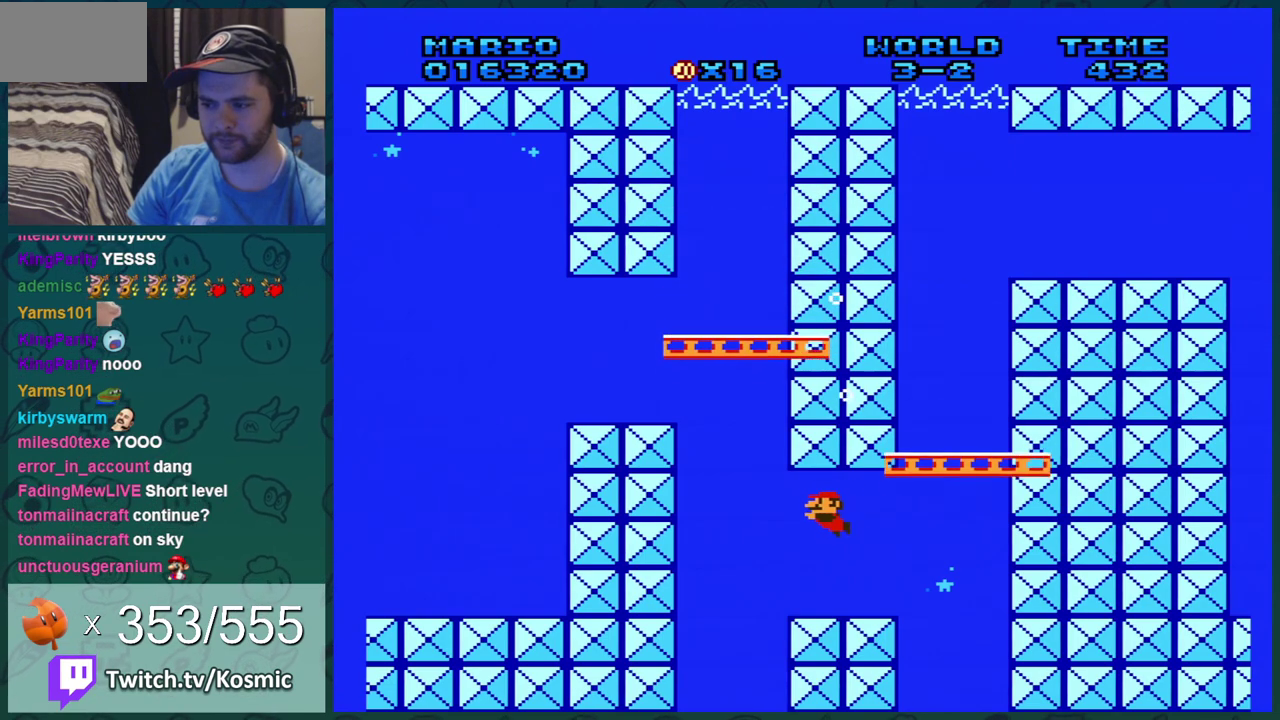
{"dt_ms": 401, "buttons": ["DPAD_RIGHT"], "events": [[84, "A", "up"], [151, "A", "down"], [184, "DPAD_RIGHT", "down"], [217, "A", "up"], [301, "A", "down"], [367, "A", "up"]]}
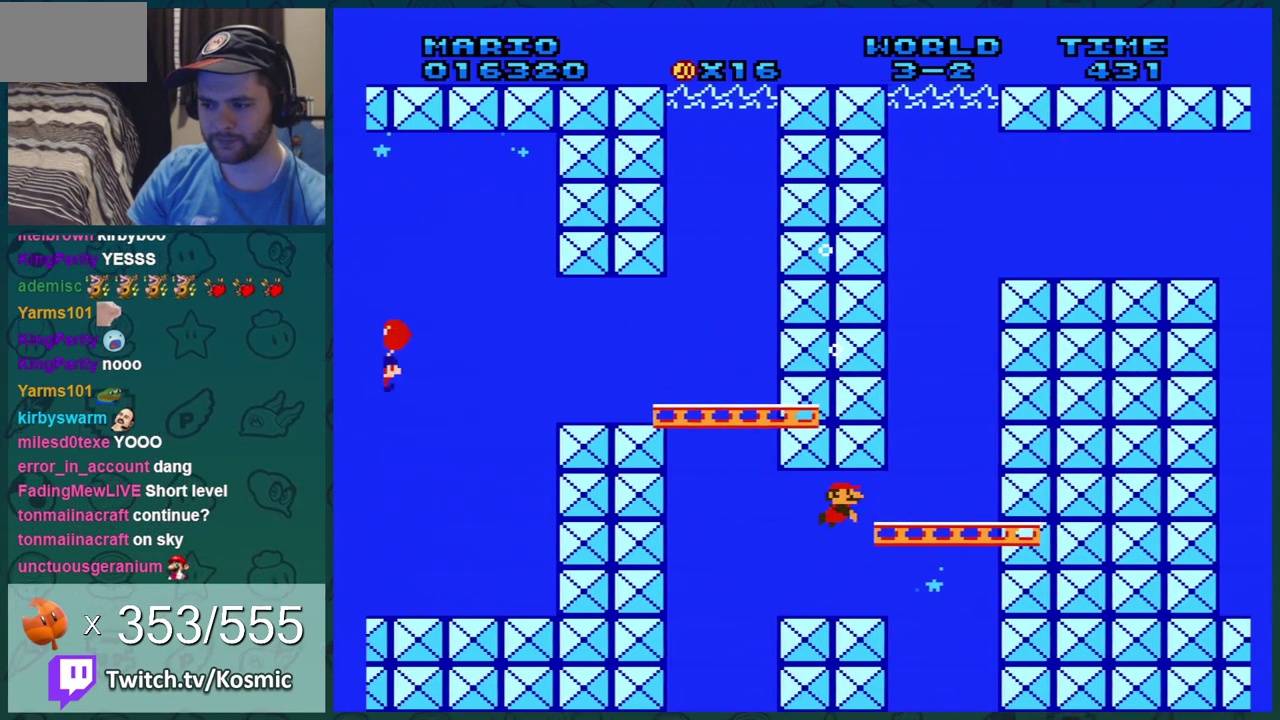
{"dt_ms": 400, "buttons": ["A", "DPAD_RIGHT"], "events": [[33, "A", "down"], [100, "A", "up"], [183, "A", "down"], [250, "A", "up"], [317, "A", "down"]]}
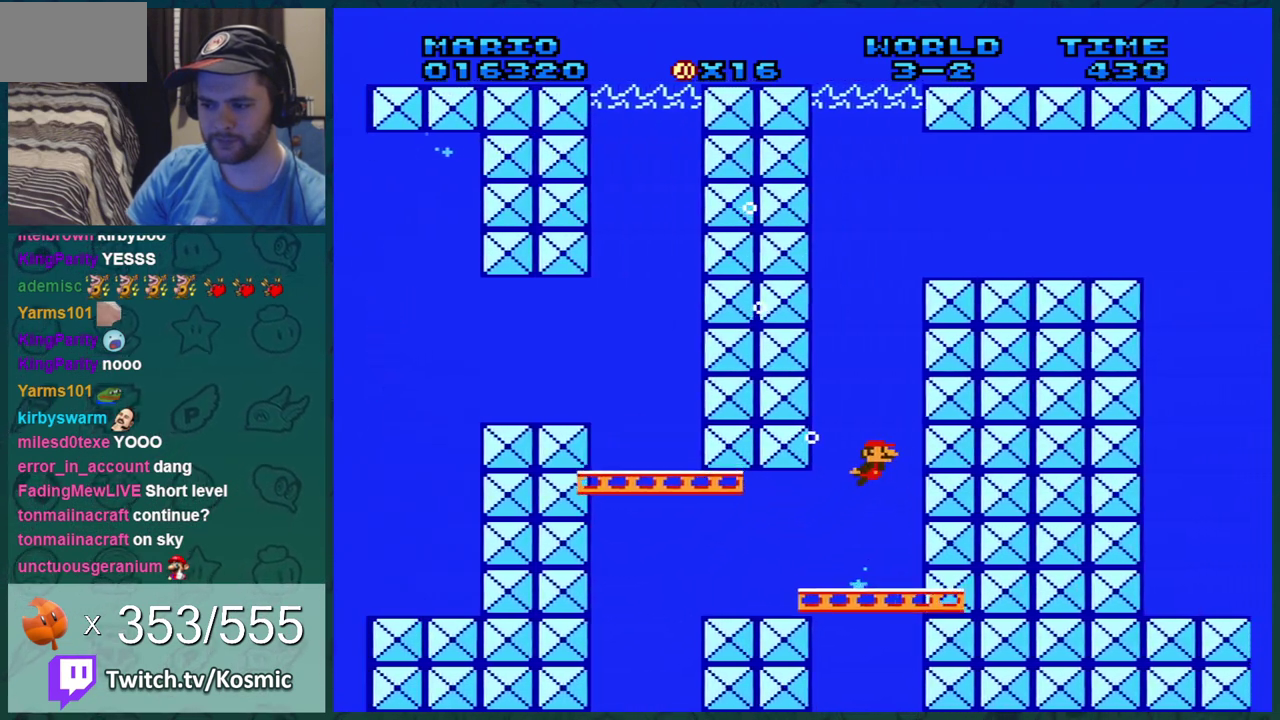
{"dt_ms": 301, "buttons": [], "events": [[234, "A", "up"], [234, "DPAD_RIGHT", "up"]]}
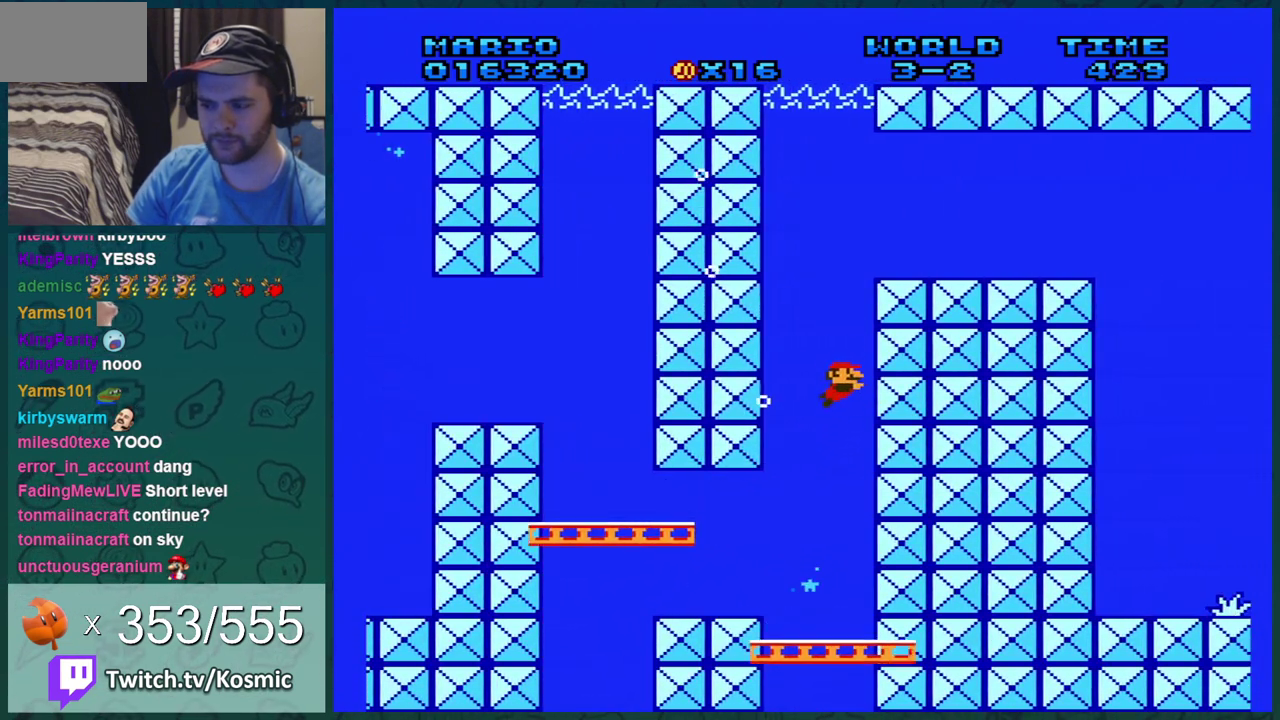
{"dt_ms": 300, "buttons": ["A", "DPAD_RIGHT"], "events": [[16, "DPAD_RIGHT", "down"], [116, "A", "down"]]}
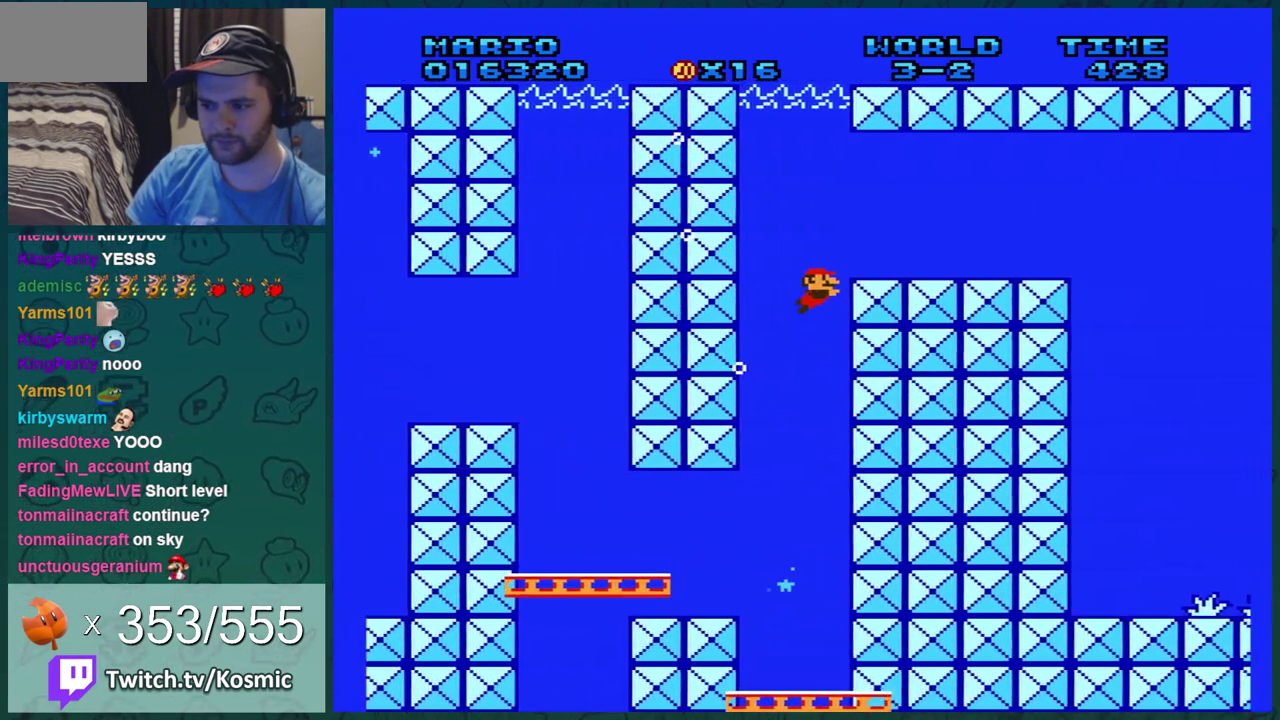
{"dt_ms": 801, "buttons": ["DPAD_RIGHT"], "events": [[217, "A", "up"], [617, "A", "down"], [767, "A", "up"]]}
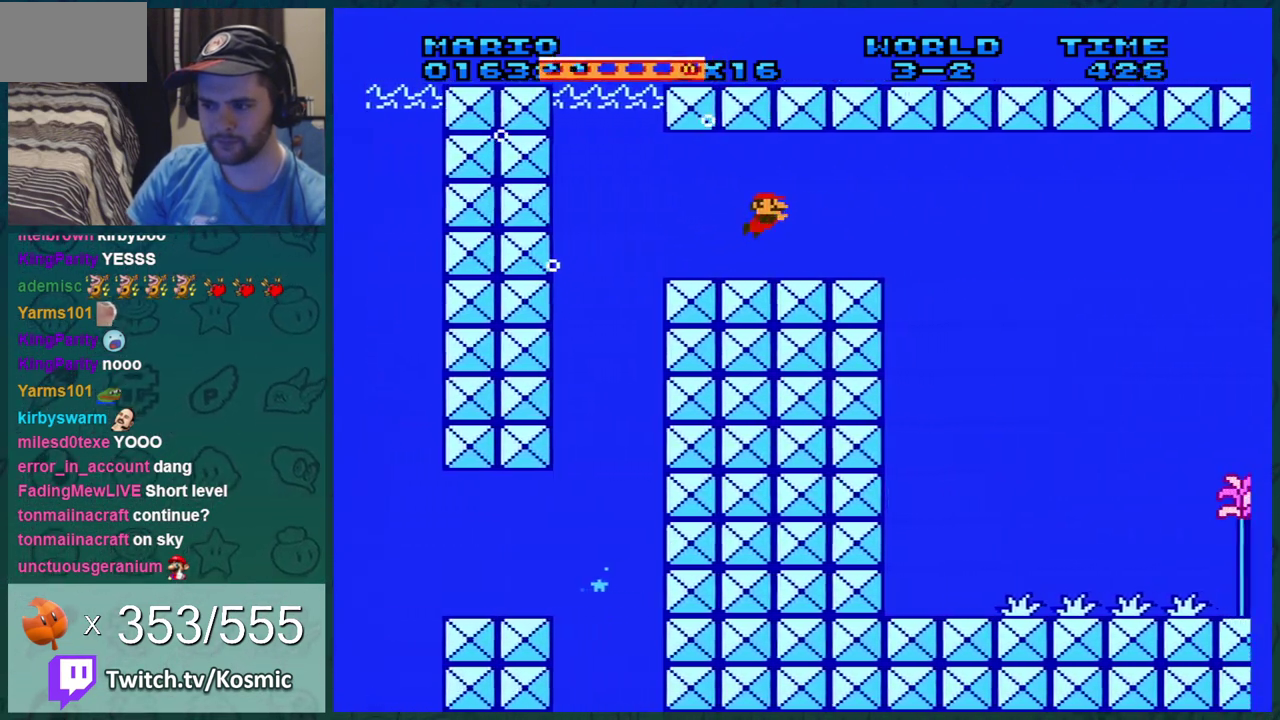
{"dt_ms": 383, "buttons": [], "events": [[33, "A", "down"], [166, "A", "up"], [166, "DPAD_RIGHT", "up"]]}
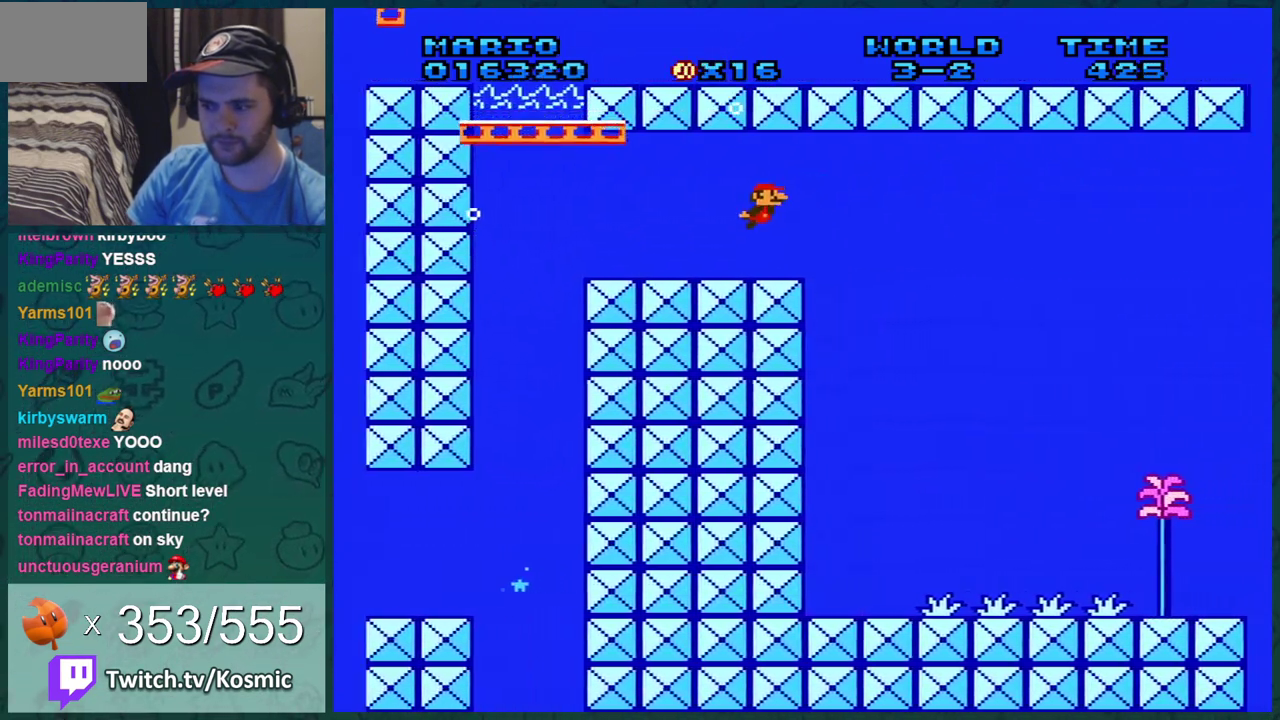
{"dt_ms": 501, "buttons": [], "events": []}
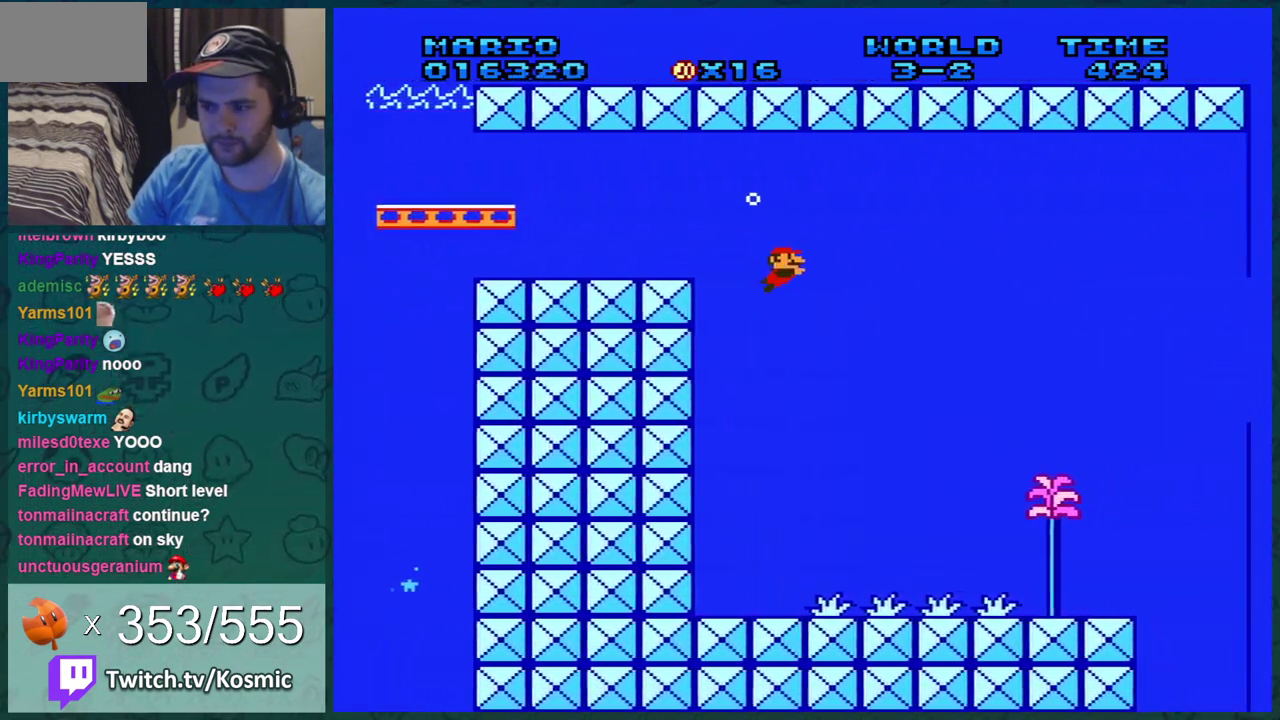
{"dt_ms": 500, "buttons": [], "events": []}
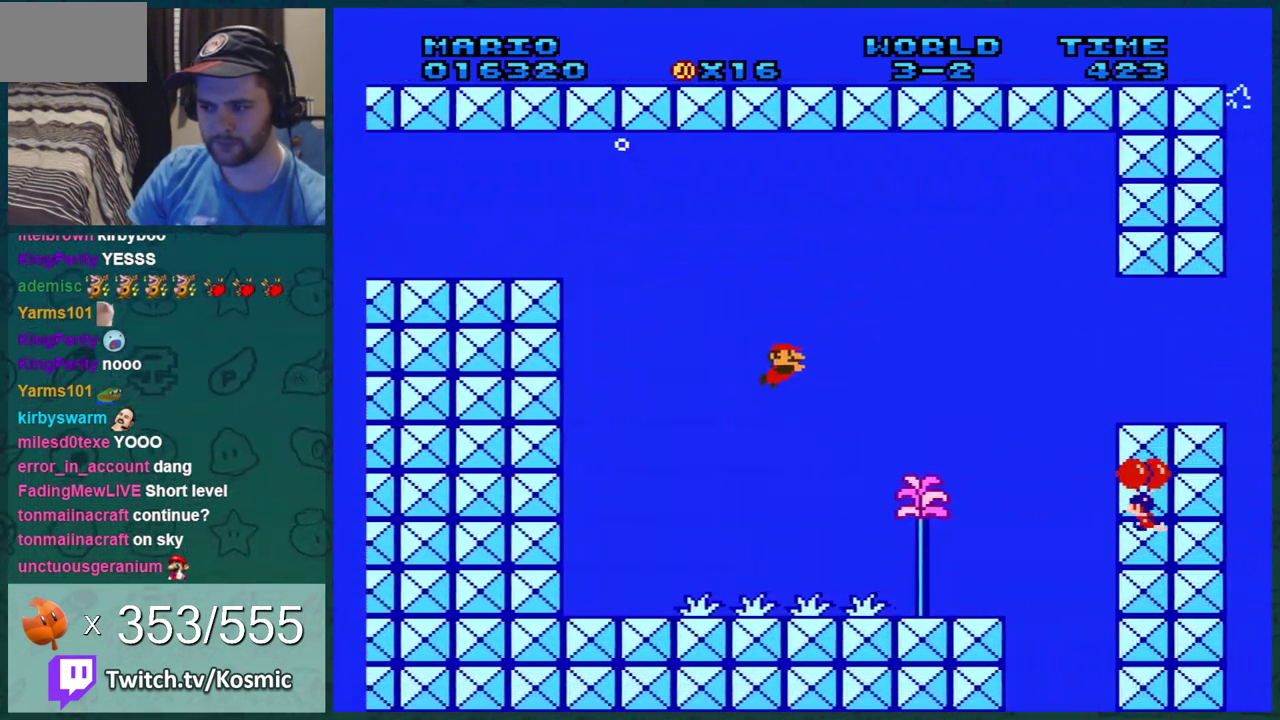
{"dt_ms": 401, "buttons": ["A"], "events": [[251, "A", "down"], [301, "A", "up"], [367, "A", "down"]]}
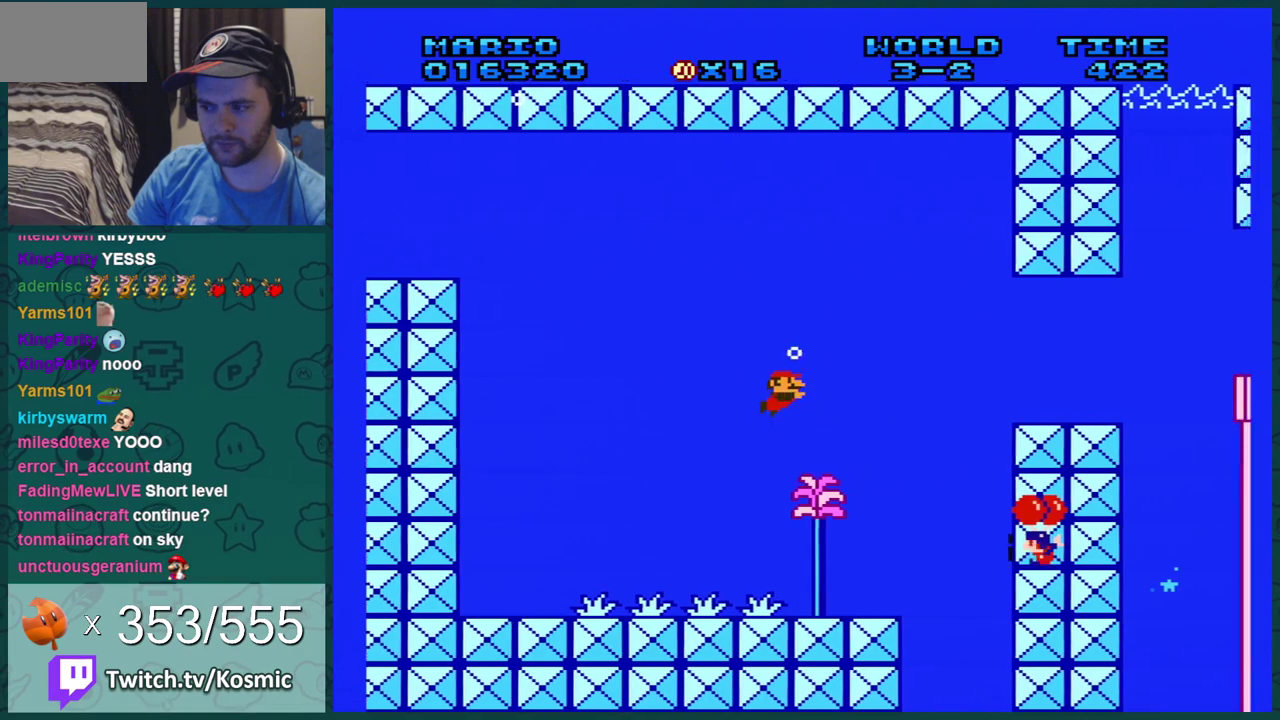
{"dt_ms": 500, "buttons": [], "events": [[450, "A", "up"]]}
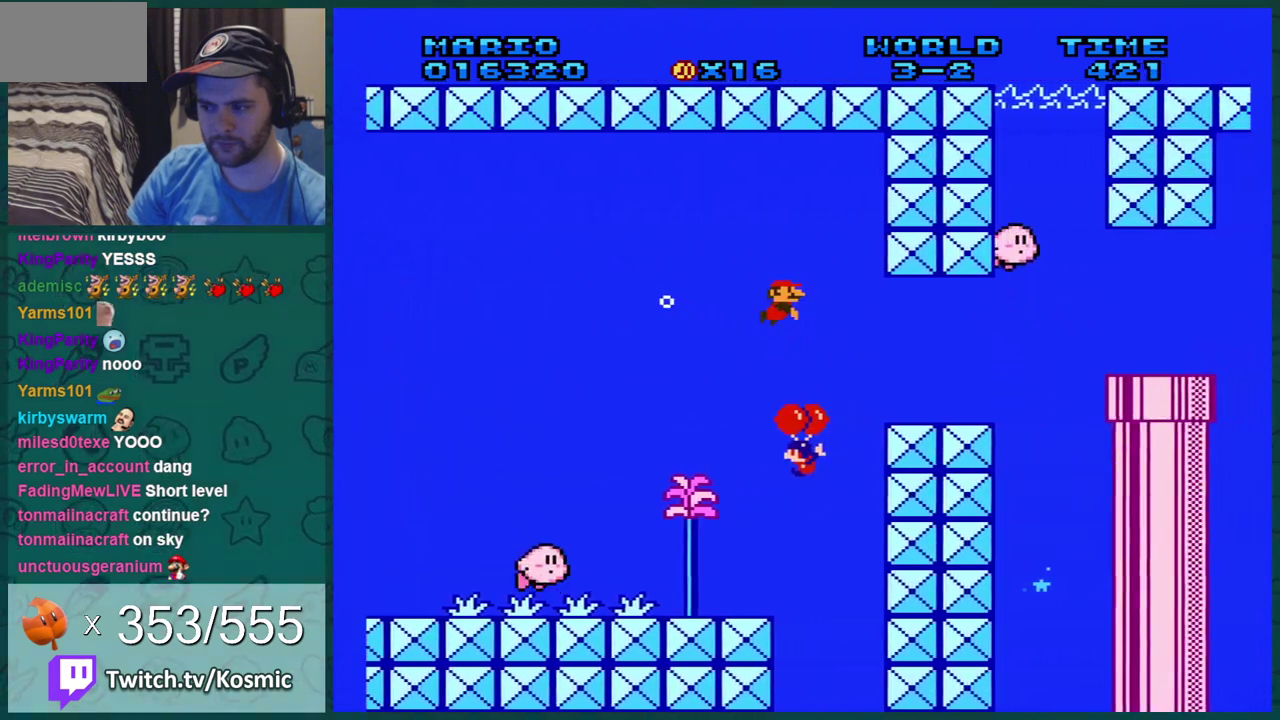
{"dt_ms": 801, "buttons": ["DPAD_LEFT"], "events": [[401, "A", "down"], [651, "A", "up"], [801, "DPAD_LEFT", "down"]]}
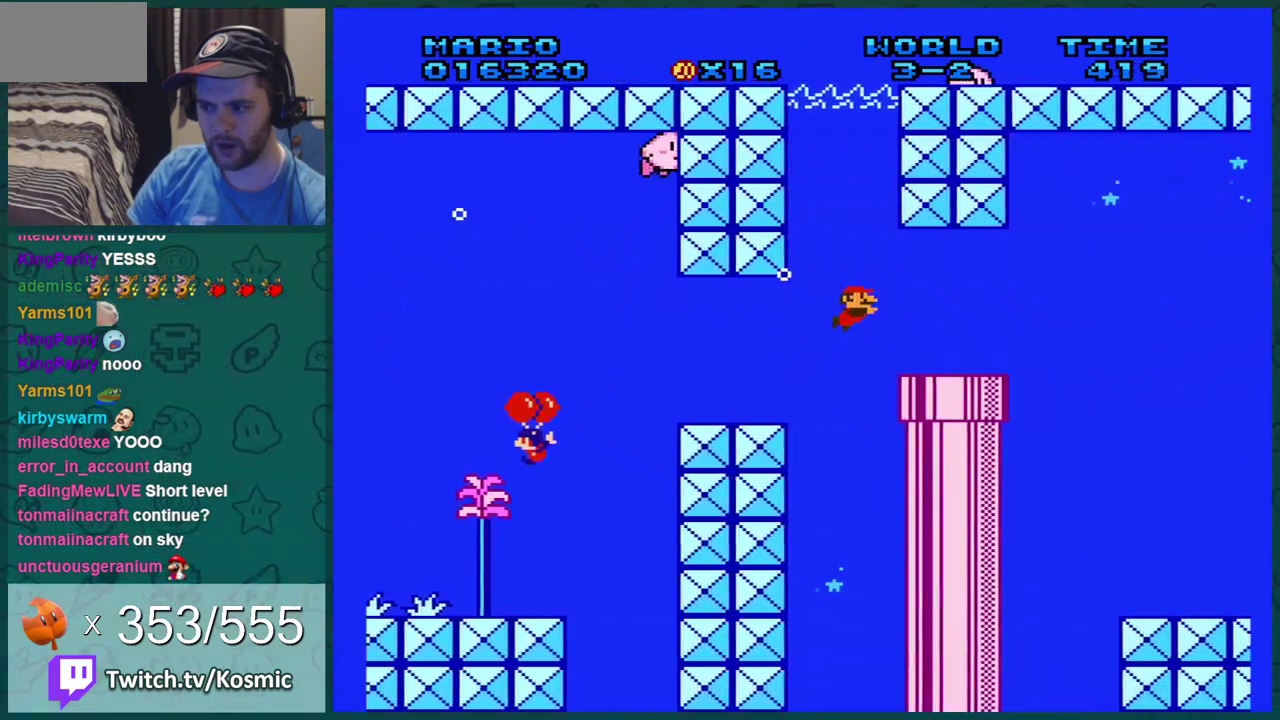
{"dt_ms": 400, "buttons": ["DPAD_RIGHT"], "events": [[67, "A", "down"], [200, "DPAD_LEFT", "up"], [267, "A", "up"], [384, "DPAD_RIGHT", "down"]]}
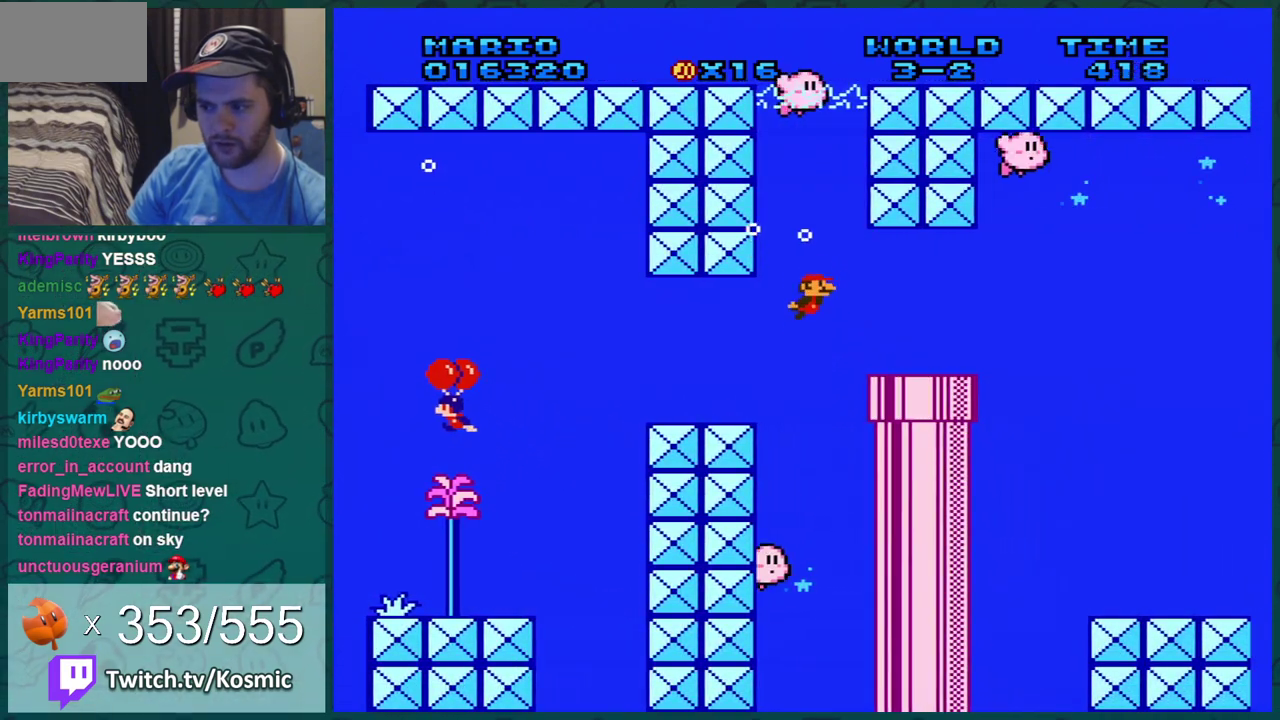
{"dt_ms": 401, "buttons": ["A", "DPAD_LEFT"], "events": [[117, "A", "down"], [201, "A", "up"], [367, "DPAD_LEFT", "down"], [367, "DPAD_RIGHT", "up"], [384, "A", "down"]]}
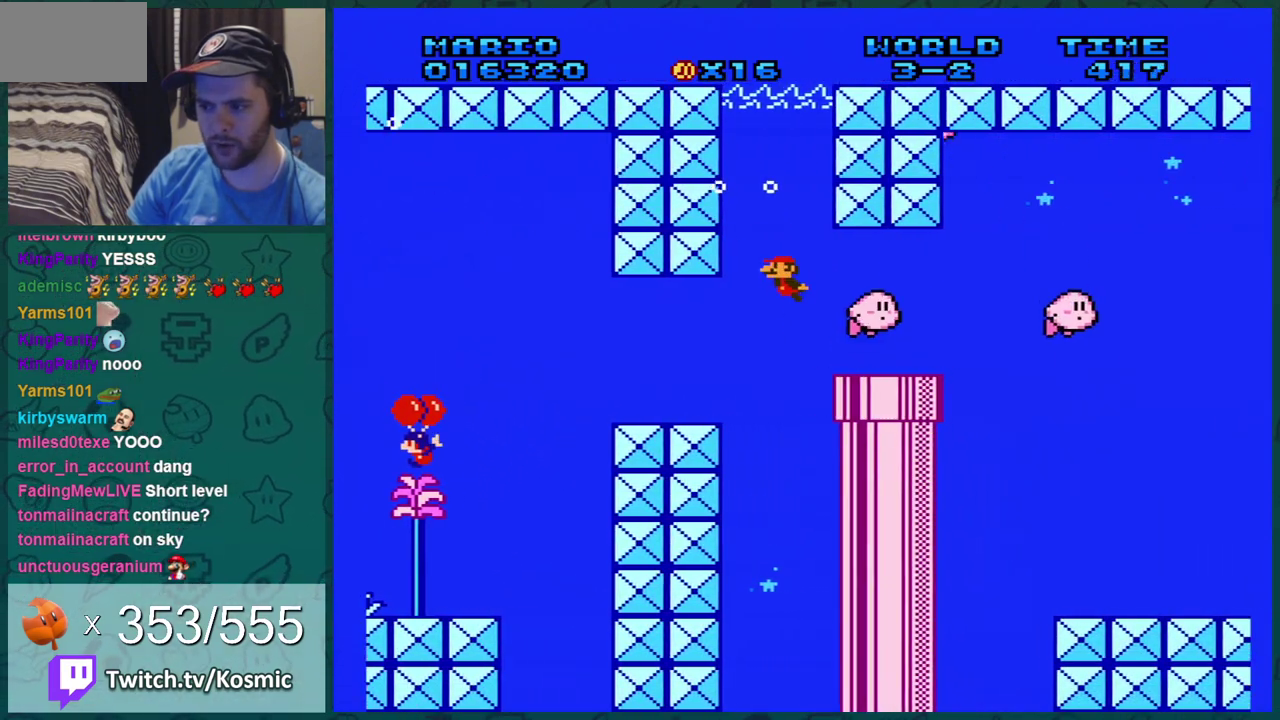
{"dt_ms": 300, "buttons": ["DPAD_RIGHT"], "events": [[117, "A", "up"], [150, "DPAD_LEFT", "up"], [217, "DPAD_RIGHT", "down"]]}
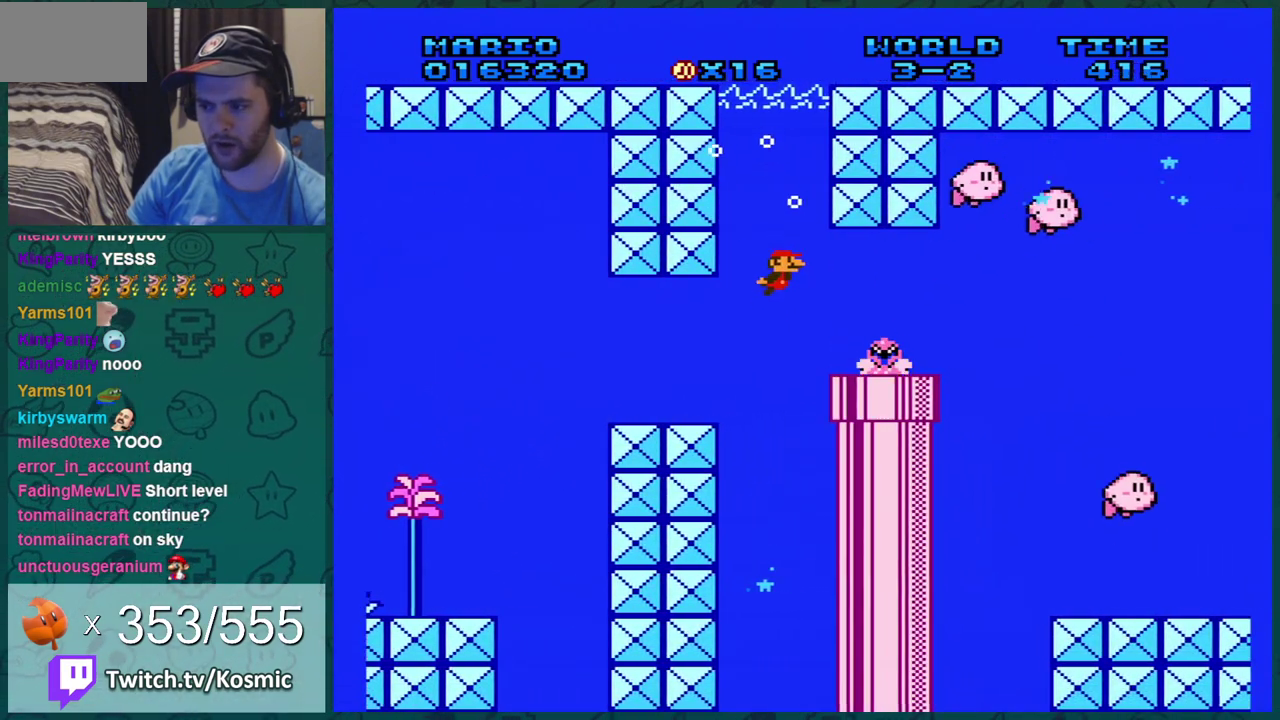
{"dt_ms": 300, "buttons": ["DPAD_RIGHT"], "events": [[100, "DPAD_RIGHT", "up"], [150, "A", "down"], [250, "DPAD_RIGHT", "down"], [284, "A", "up"]]}
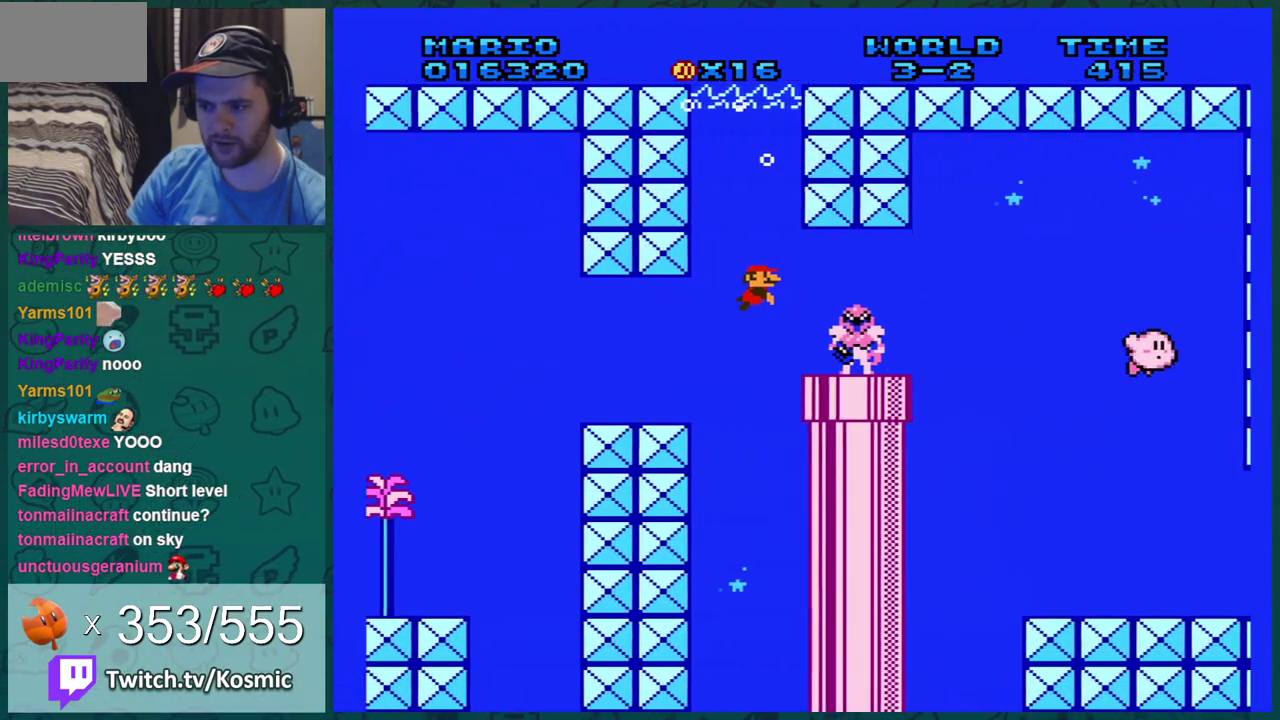
{"dt_ms": 401, "buttons": ["DPAD_RIGHT"], "events": [[267, "A", "down"], [317, "A", "up"]]}
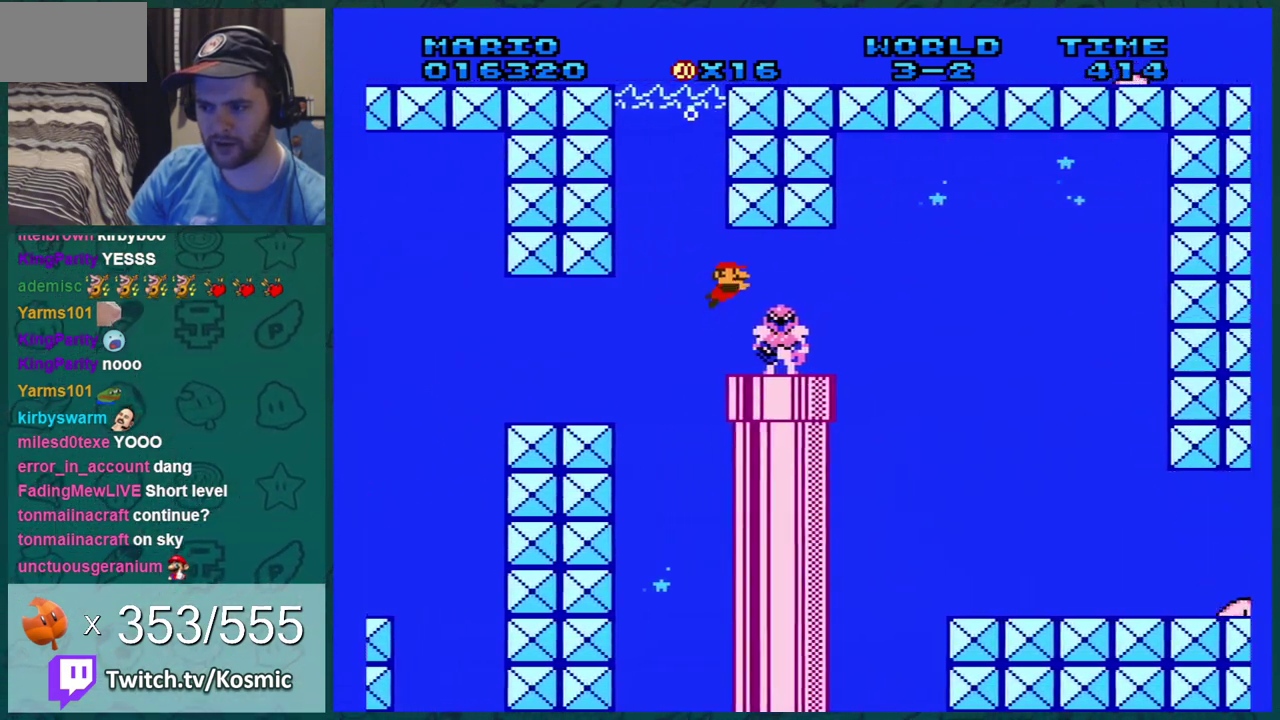
{"dt_ms": 300, "buttons": ["A", "DPAD_RIGHT"], "events": [[17, "A", "down"], [83, "A", "up"], [150, "A", "down"]]}
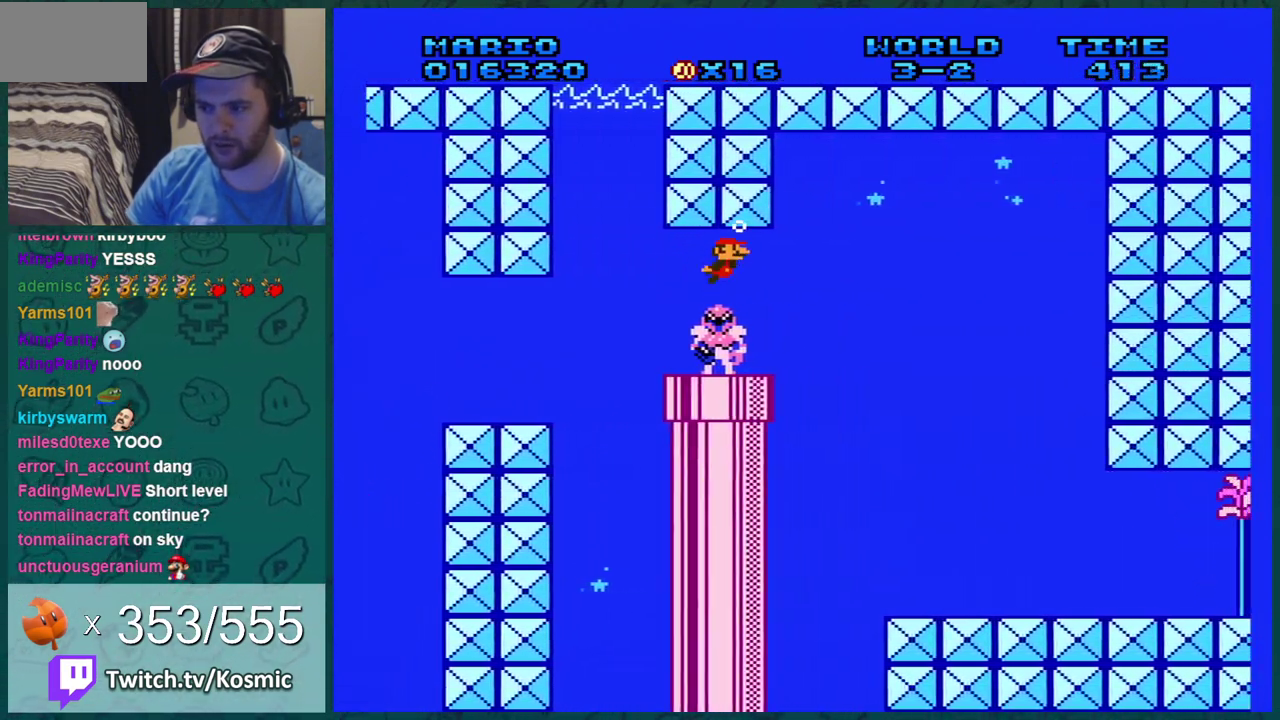
{"dt_ms": 701, "buttons": ["DPAD_RIGHT"], "events": [[134, "A", "up"]]}
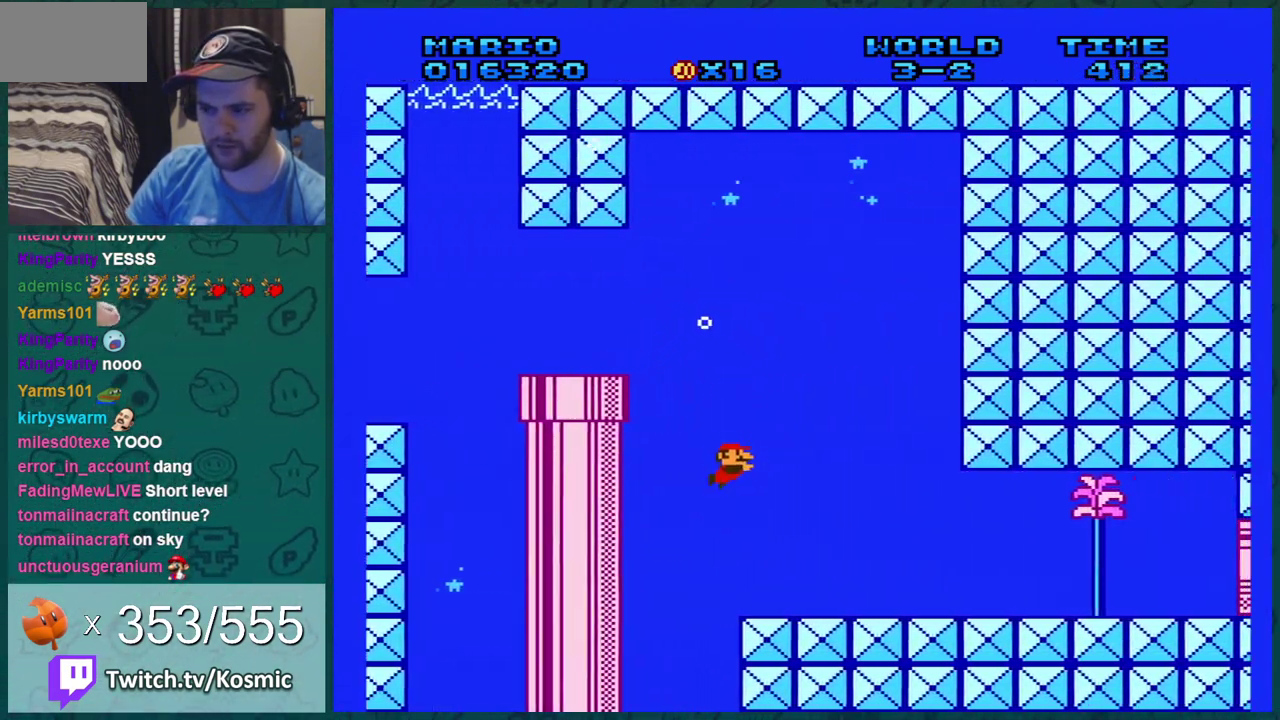
{"dt_ms": 600, "buttons": ["DPAD_RIGHT"], "events": [[167, "A", "down"], [584, "A", "up"]]}
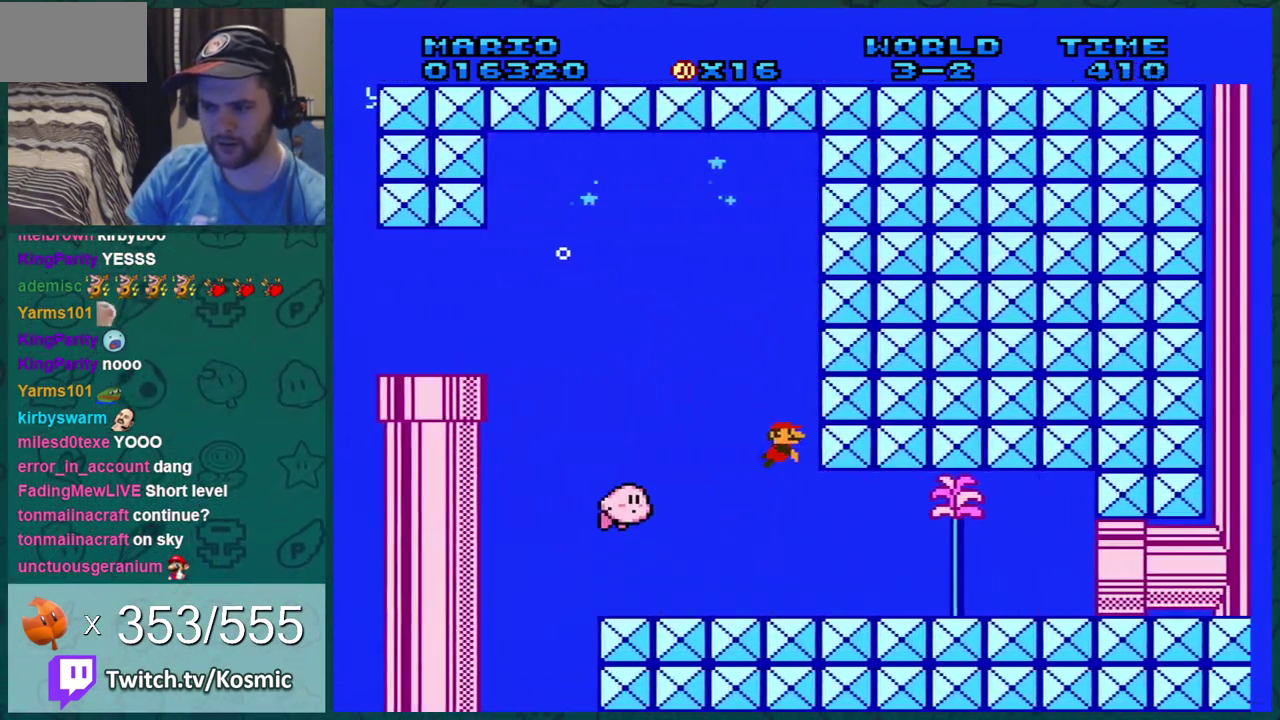
{"dt_ms": 401, "buttons": ["DPAD_RIGHT"], "events": [[50, "DPAD_RIGHT", "up"], [84, "DPAD_LEFT", "down"], [201, "DPAD_LEFT", "up"], [351, "DPAD_RIGHT", "down"]]}
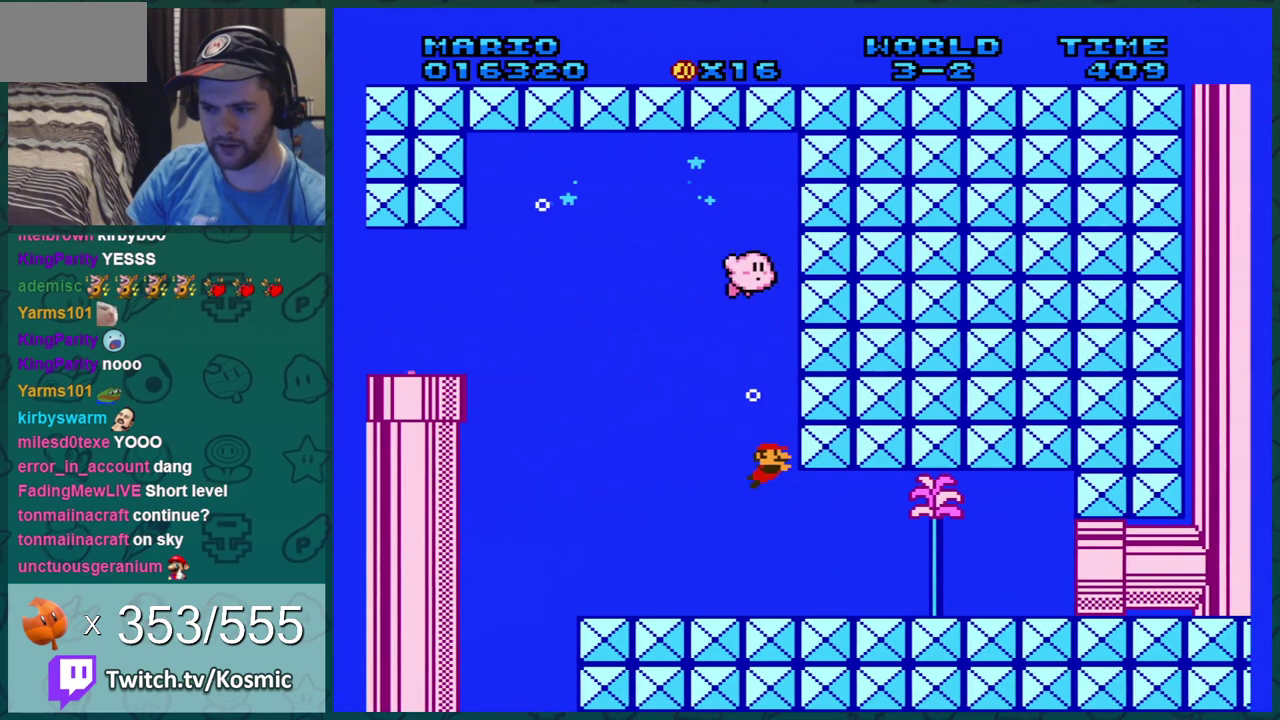
{"dt_ms": 701, "buttons": ["A", "DPAD_RIGHT"], "events": [[333, "A", "down"], [450, "A", "up"], [517, "A", "down"], [584, "A", "up"], [634, "A", "down"], [667, "A", "up"], [701, "A", "down"]]}
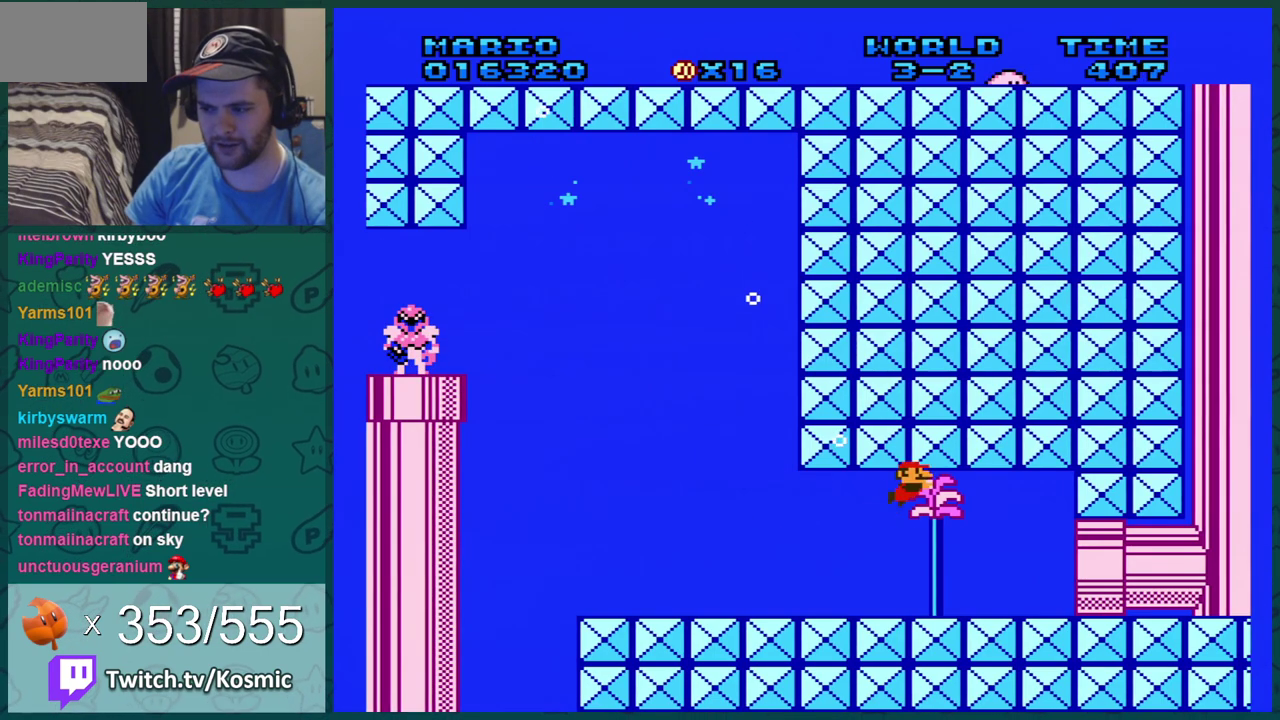
{"dt_ms": 300, "buttons": ["DPAD_RIGHT"], "events": [[33, "A", "up"], [100, "A", "down"], [133, "A", "up"]]}
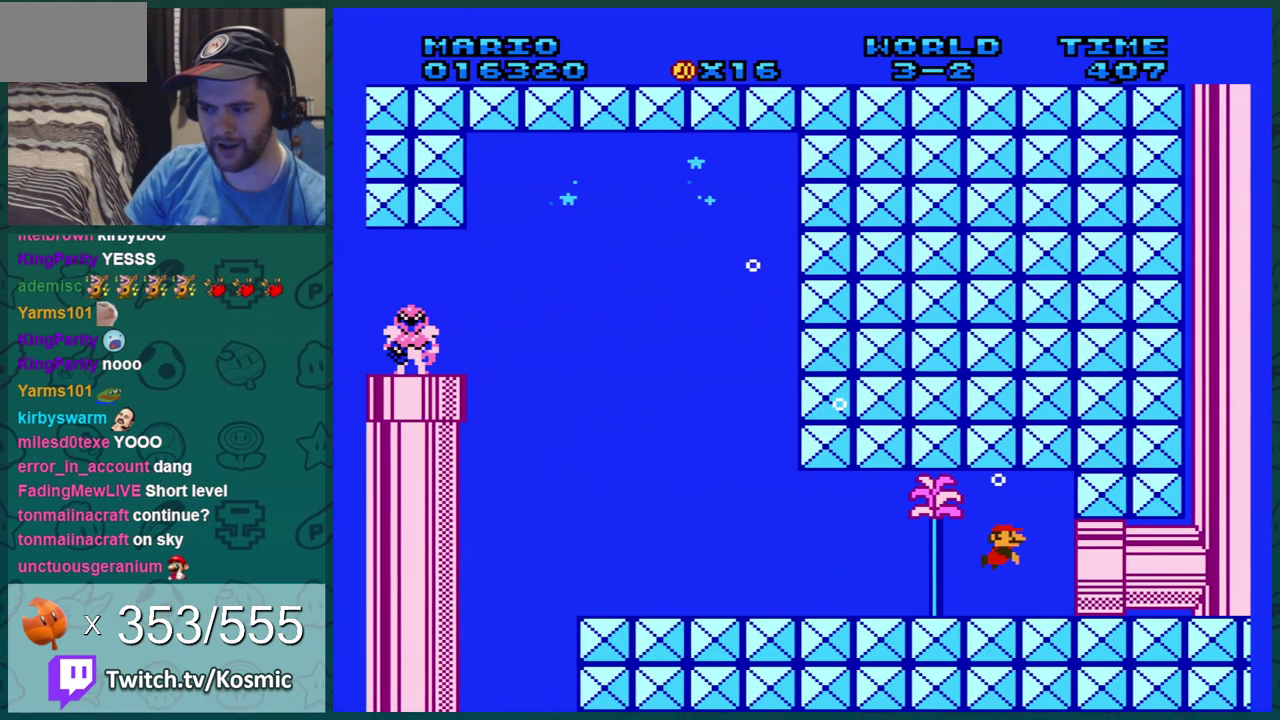
{"dt_ms": 500, "buttons": ["DPAD_RIGHT"], "events": []}
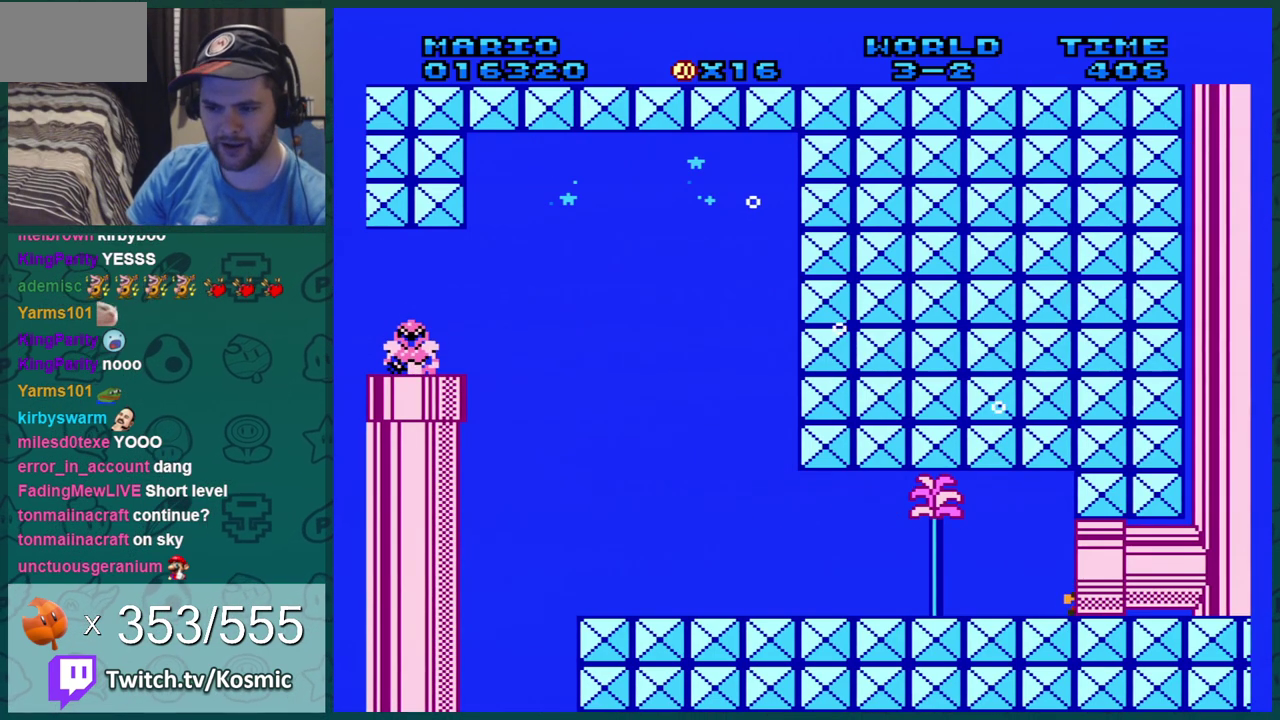
{"dt_ms": 601, "buttons": ["A"], "events": [[384, "DPAD_RIGHT", "up"], [601, "A", "down"]]}
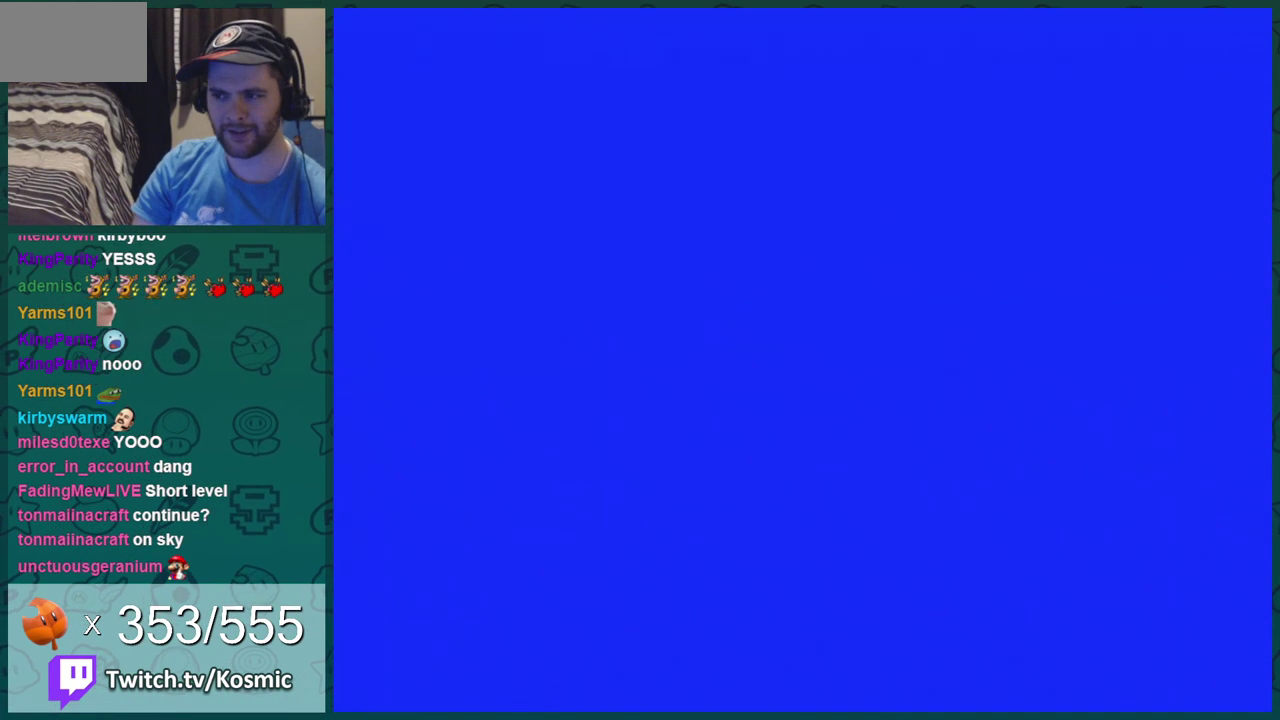
{"dt_ms": 300, "buttons": [], "events": [[100, "A", "up"]]}